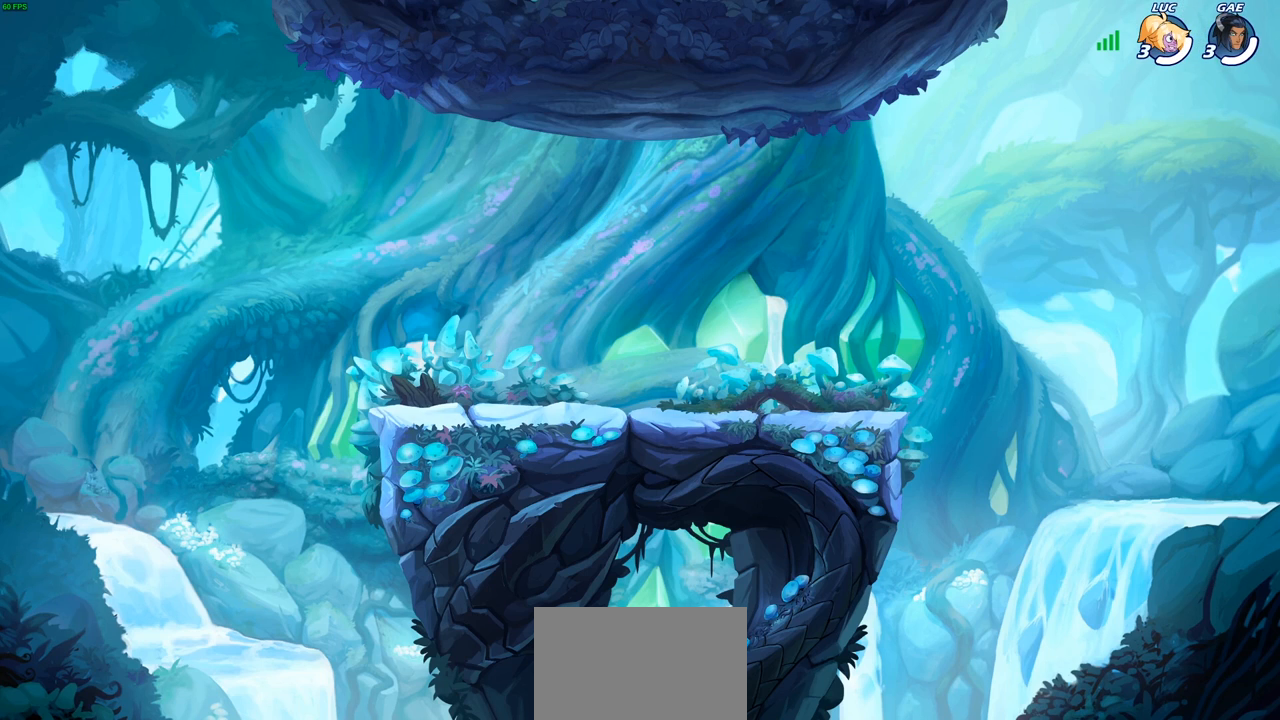
Gameplay with a controller (PlayStation layout); each line is a JSON object with the inputs held at the frame after it. "events" lists button and stick changes between this image and that frame as [ms after this image, input, new state], when the widget could be followed in between.
{"buttons": ["SELECT"], "left_stick": "center", "right_stick": "center", "events": [[300, "SELECT", "down"]]}
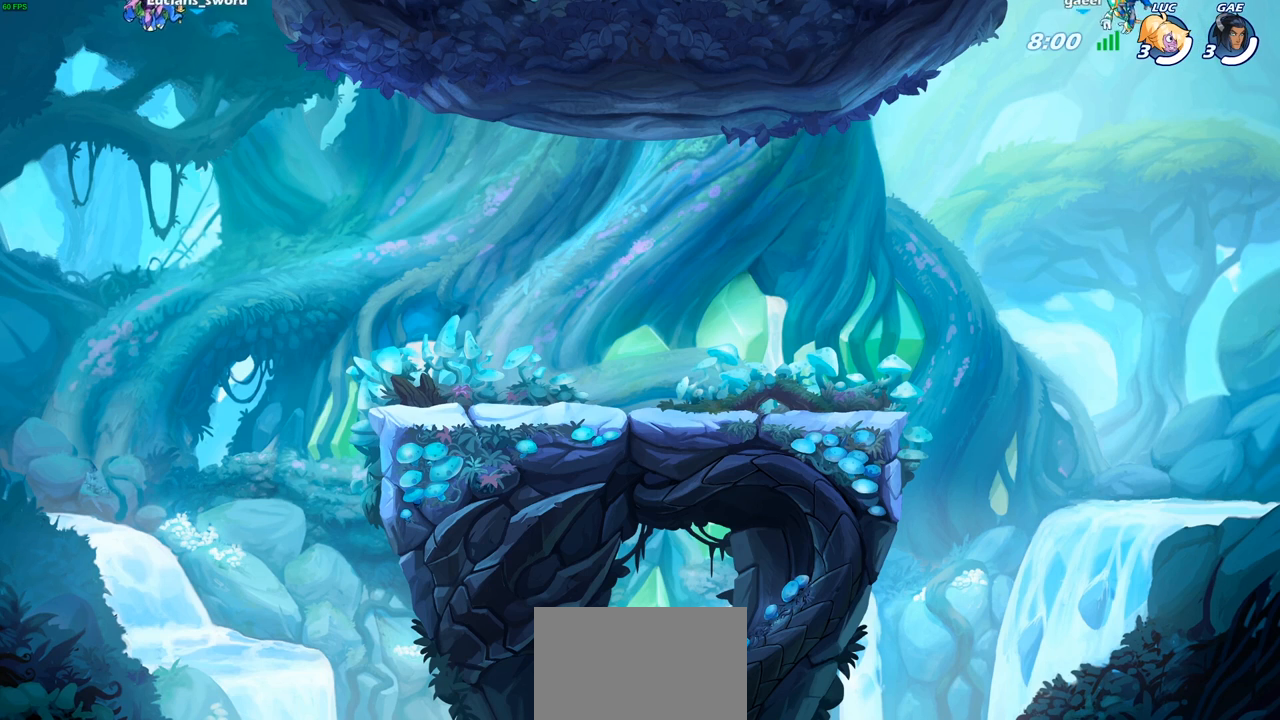
{"buttons": ["SELECT"], "left_stick": "center", "right_stick": "center", "events": []}
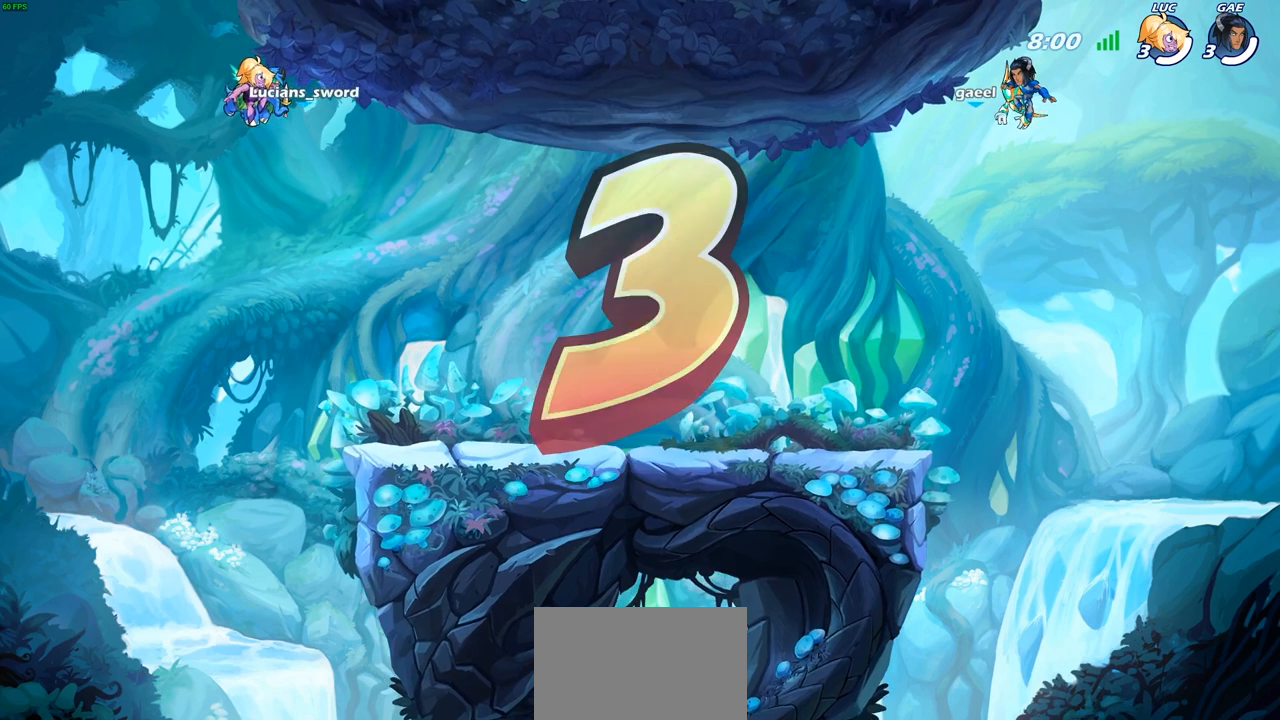
{"buttons": ["SELECT"], "left_stick": "center", "right_stick": "center", "events": []}
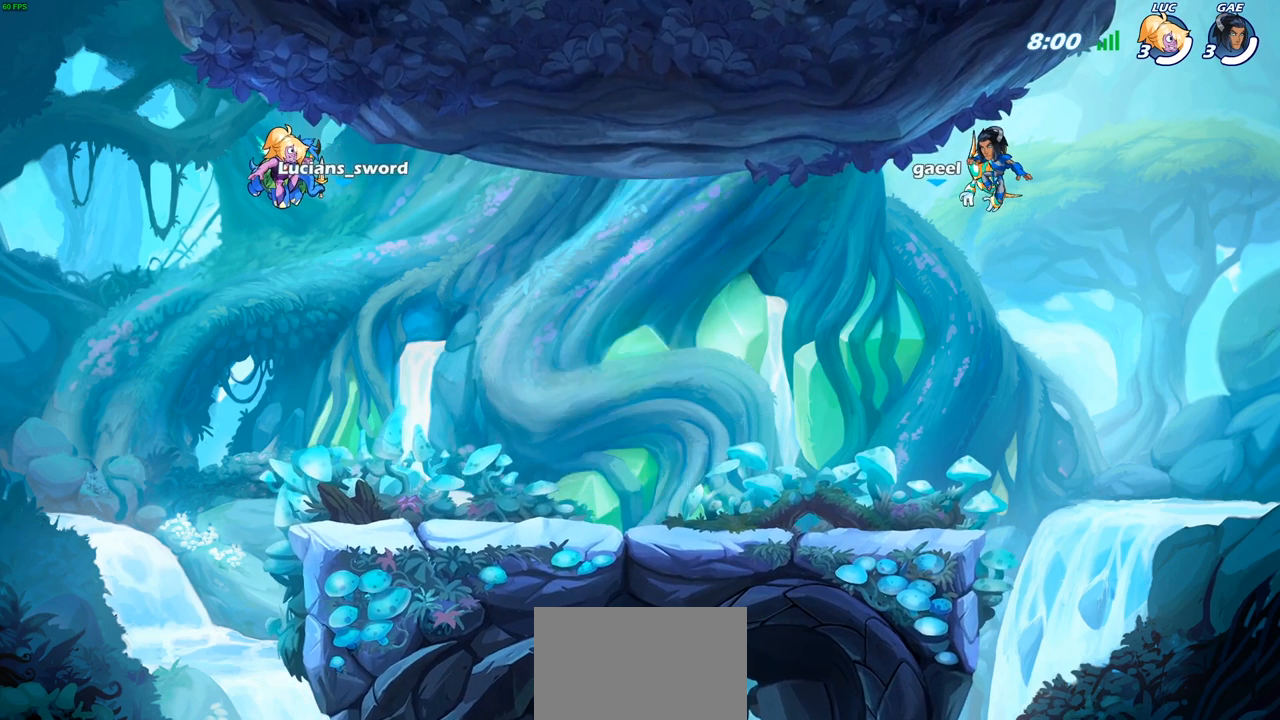
{"buttons": ["SELECT"], "left_stick": "center", "right_stick": "center", "events": []}
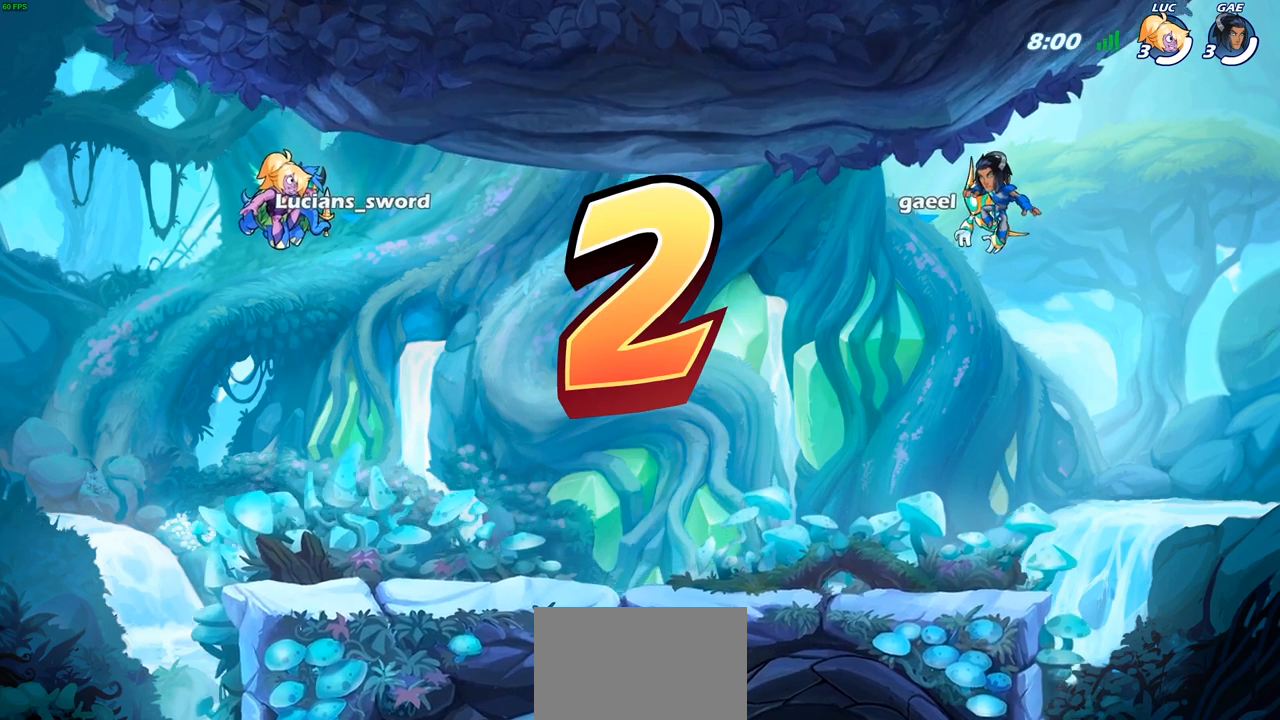
{"buttons": ["SELECT"], "left_stick": "center", "right_stick": "center", "events": []}
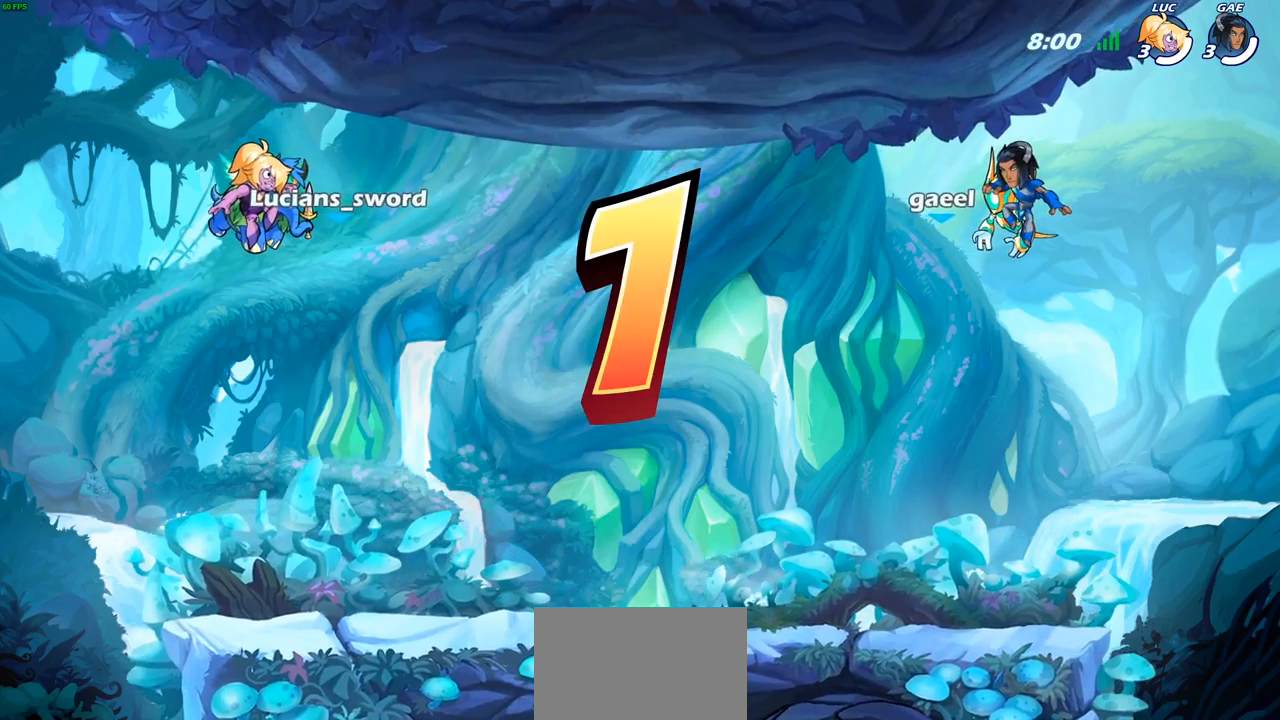
{"buttons": ["SELECT"], "left_stick": "center", "right_stick": "center", "events": [[67, "SELECT", "up"], [200, "SELECT", "down"]]}
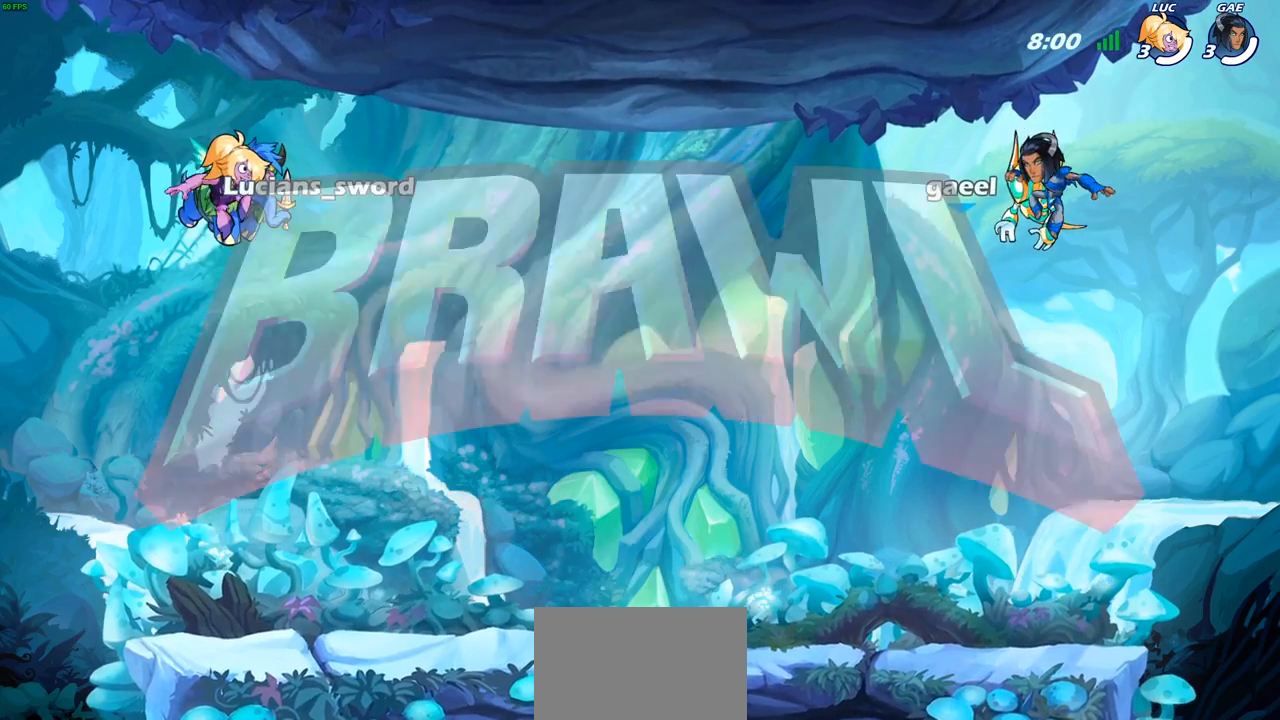
{"buttons": ["SELECT"], "left_stick": "center", "right_stick": "center", "events": []}
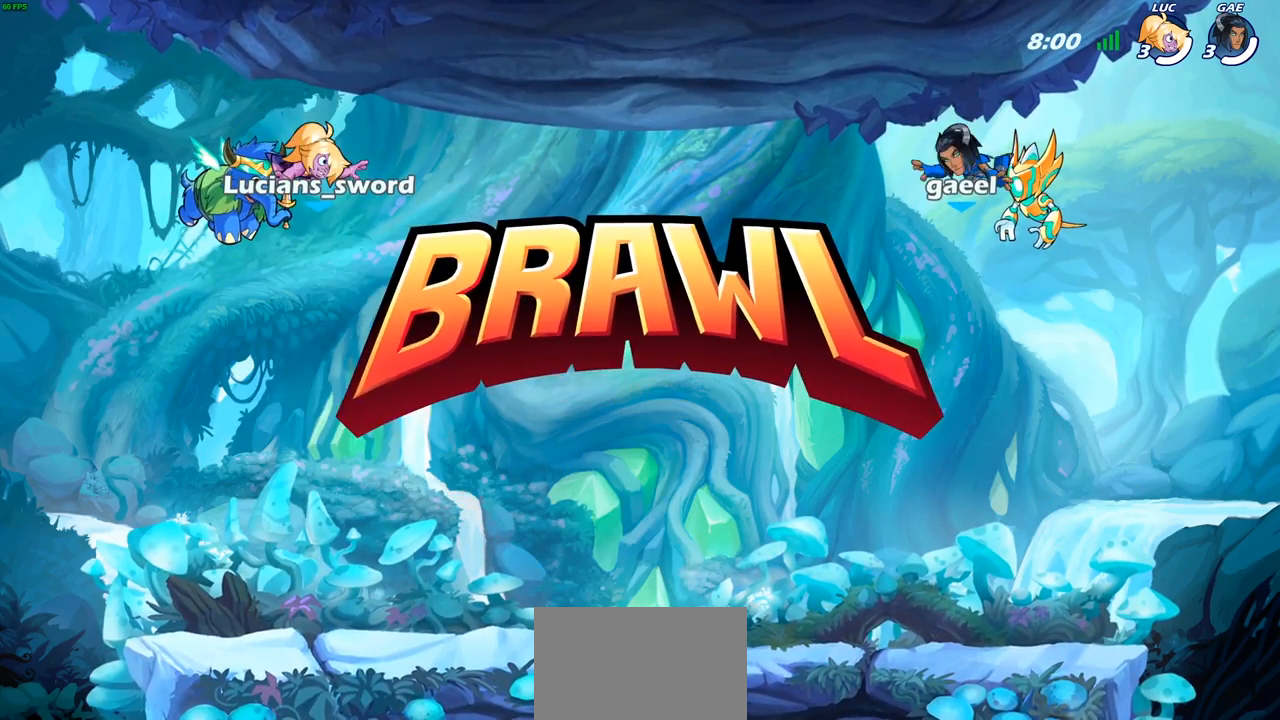
{"buttons": ["SELECT"], "left_stick": "center", "right_stick": "center", "events": []}
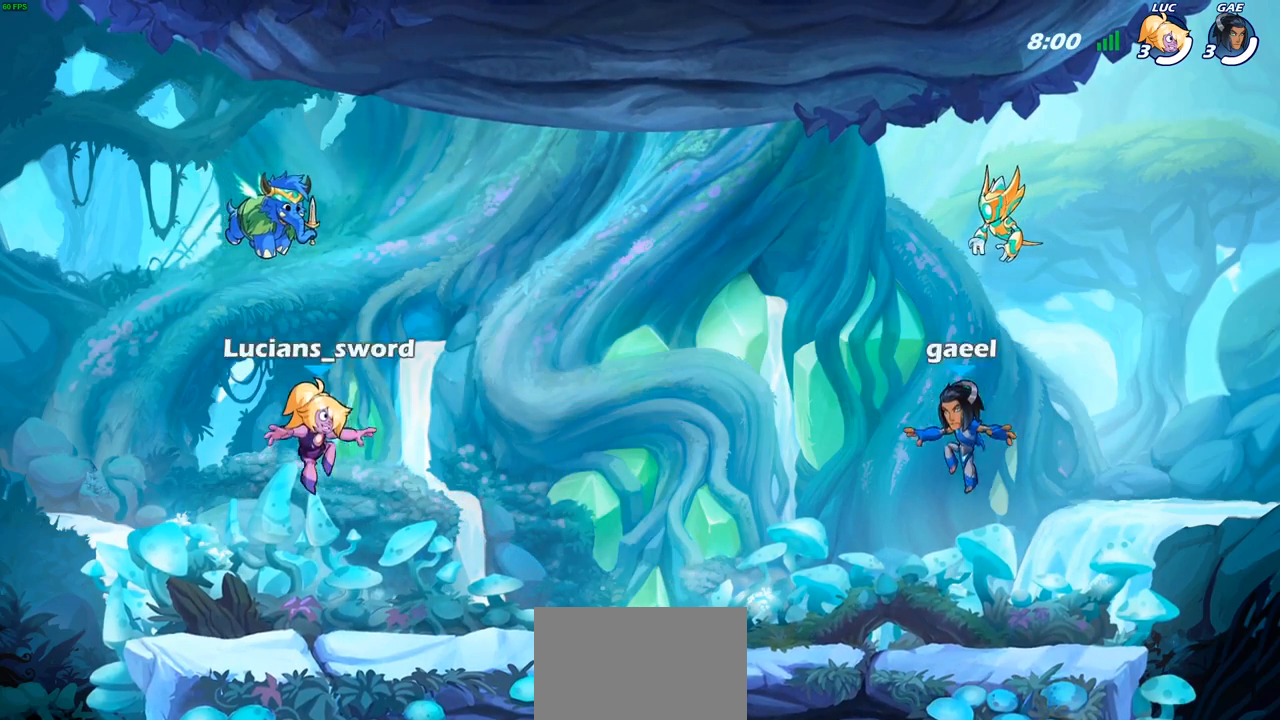
{"buttons": ["SELECT"], "left_stick": "center", "right_stick": "left", "events": [[267, "right_stick", "left"]]}
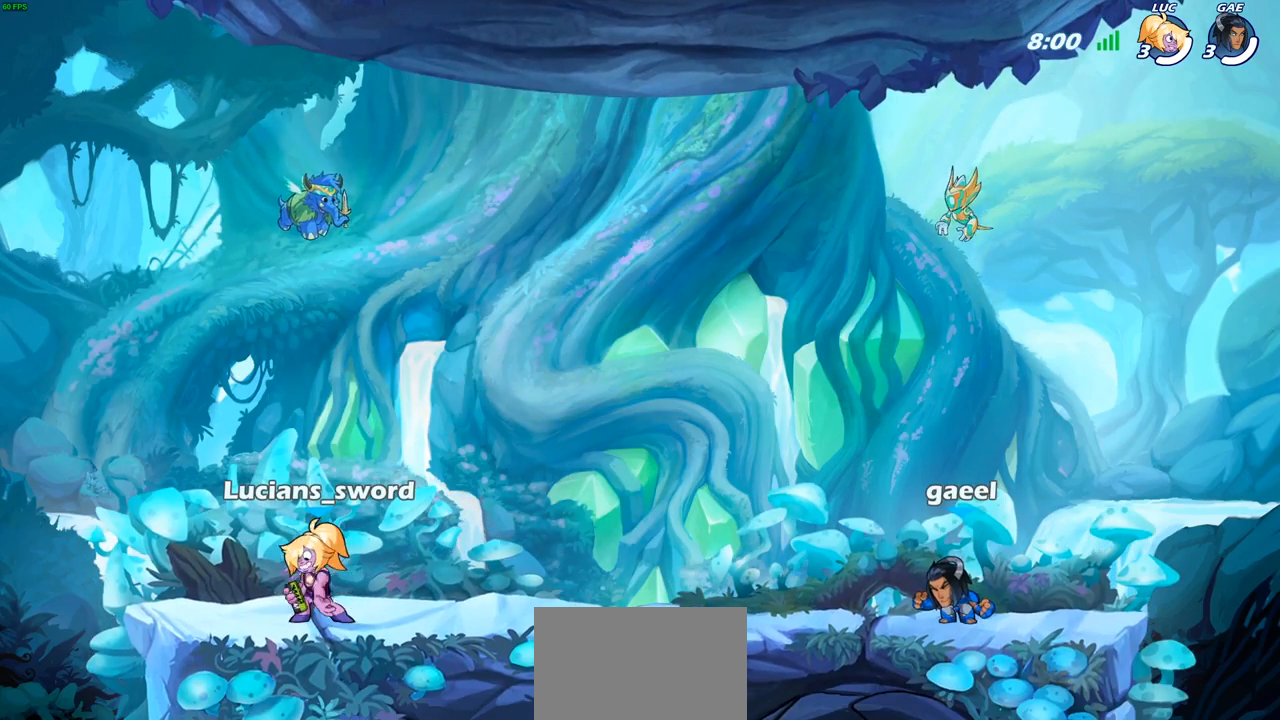
{"buttons": [], "left_stick": "center", "right_stick": "left", "events": [[350, "SELECT", "up"]]}
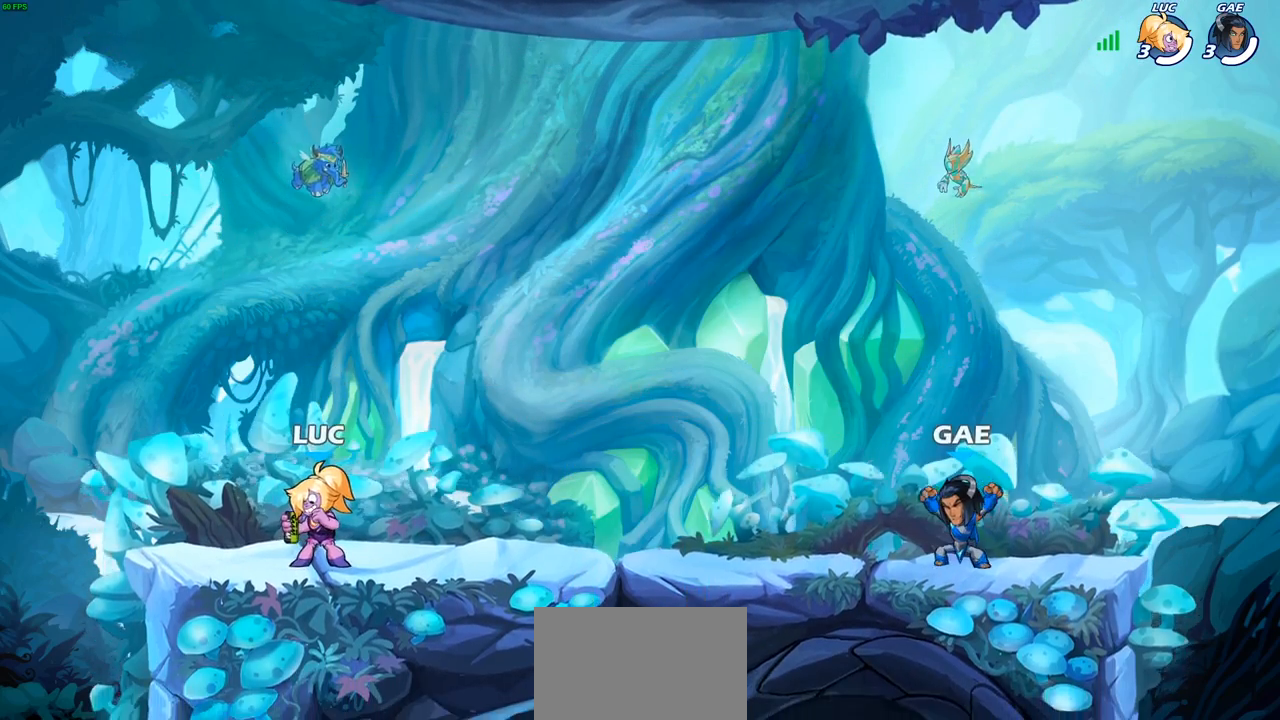
{"buttons": [], "left_stick": "center", "right_stick": "center", "events": [[50, "right_stick", "center"]]}
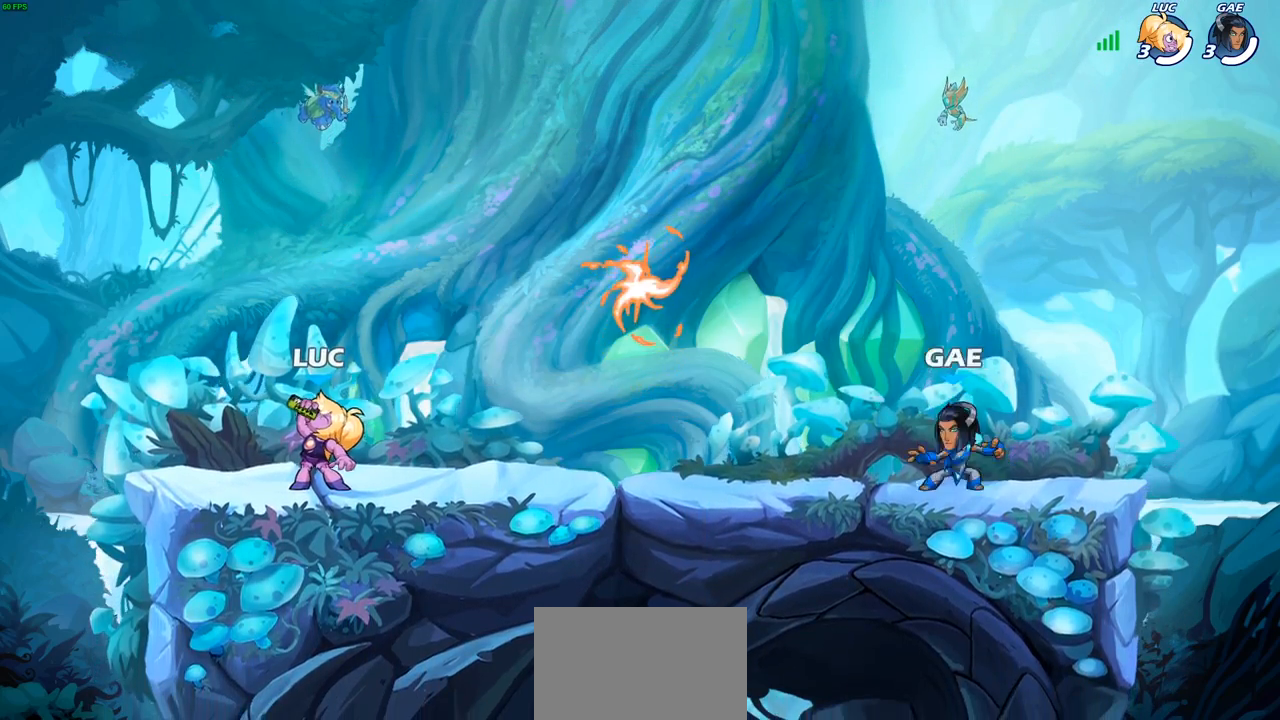
{"buttons": ["CROSS", "R2"], "left_stick": "right", "right_stick": "center", "events": [[283, "left_stick", "right"], [467, "R2", "down"], [500, "CROSS", "down"]]}
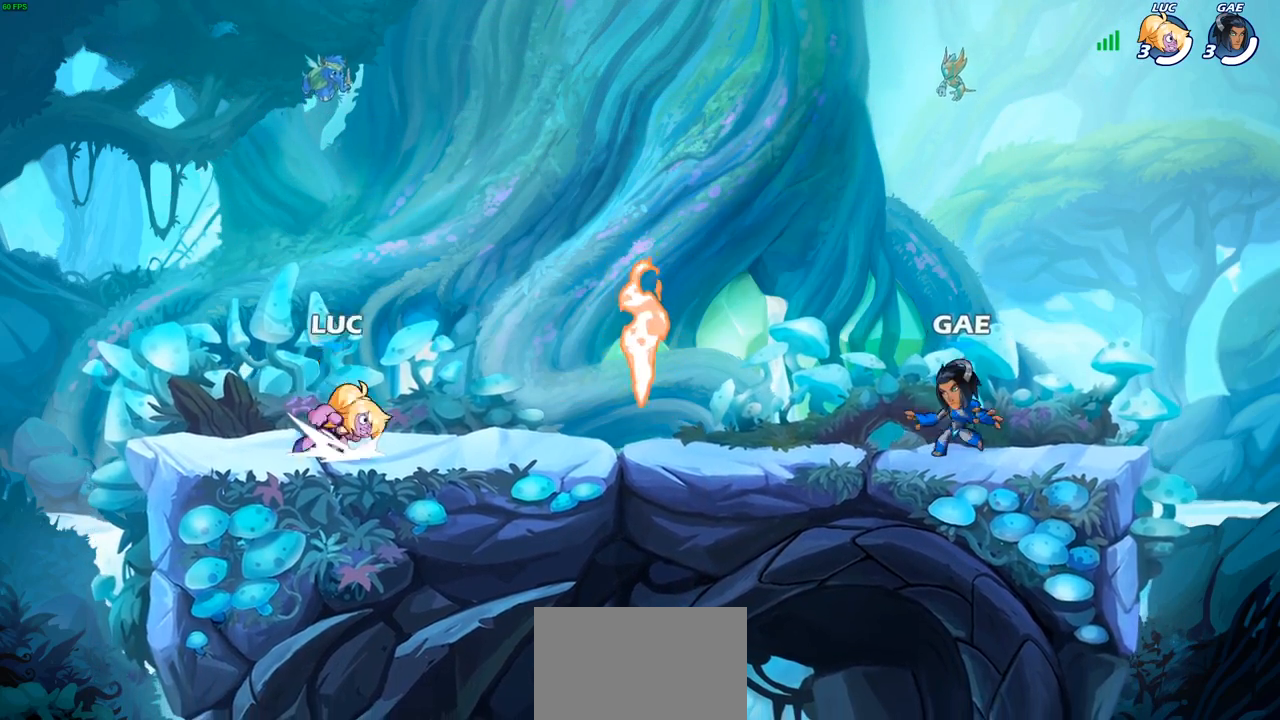
{"buttons": ["CROSS"], "left_stick": "right", "right_stick": "center", "events": [[67, "left_stick", "down-right"], [100, "CROSS", "up"], [117, "R2", "up"], [167, "left_stick", "down"], [350, "R1", "down"], [367, "CROSS", "down"], [367, "left_stick", "right"], [467, "R1", "up"]]}
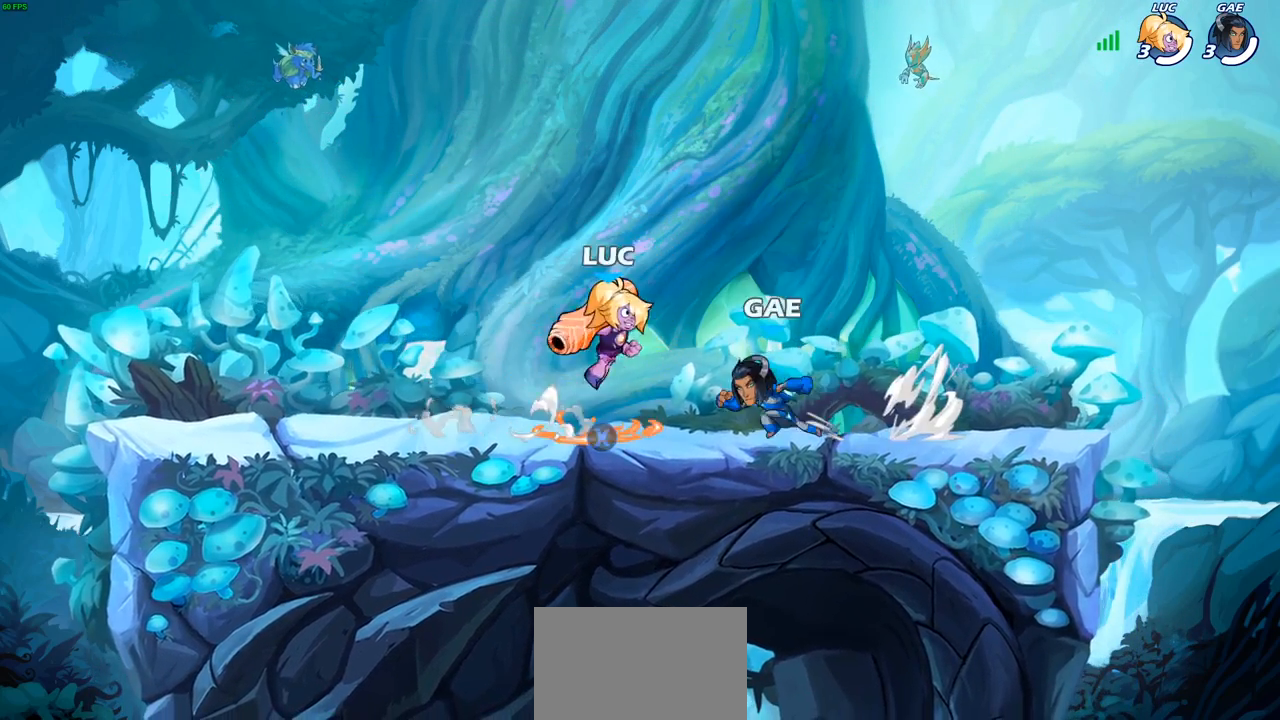
{"buttons": [], "left_stick": "down-left", "right_stick": "center", "events": [[17, "CROSS", "up"], [100, "CROSS", "down"], [150, "left_stick", "up-left"], [183, "CROSS", "up"], [317, "left_stick", "down-left"]]}
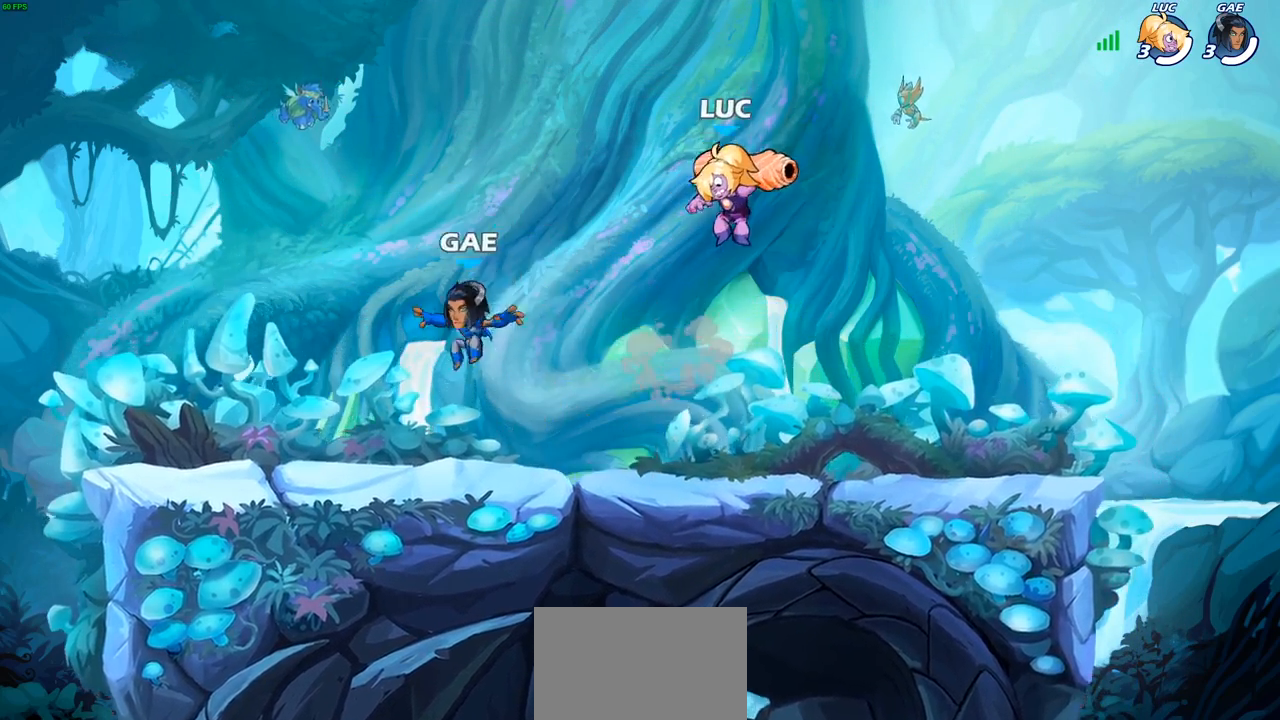
{"buttons": ["SQUARE"], "left_stick": "center", "right_stick": "center", "events": [[300, "left_stick", "left"], [333, "R2", "down"], [417, "left_stick", "center"], [450, "R2", "up"], [450, "SQUARE", "down"]]}
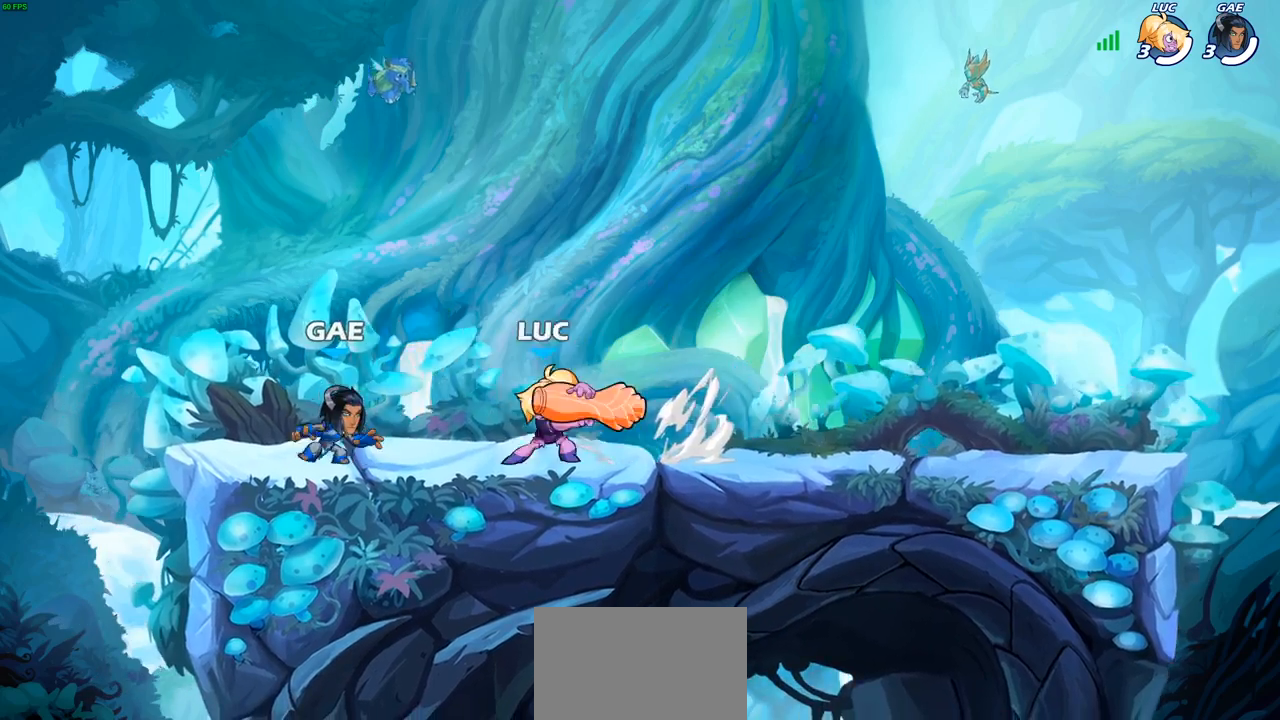
{"buttons": [], "left_stick": "center", "right_stick": "center", "events": [[67, "SQUARE", "up"], [183, "SQUARE", "down"], [300, "SQUARE", "up"]]}
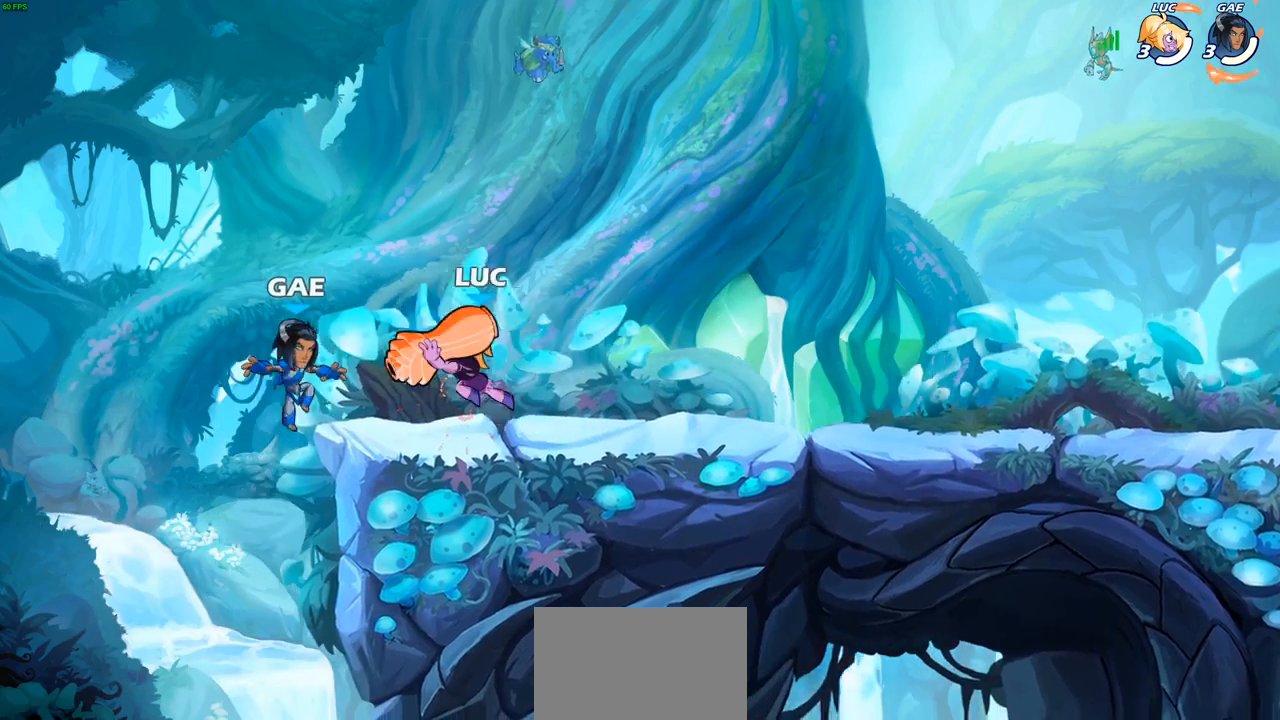
{"buttons": ["CROSS"], "left_stick": "right", "right_stick": "center", "events": [[283, "left_stick", "left"], [433, "CROSS", "down"], [467, "left_stick", "right"]]}
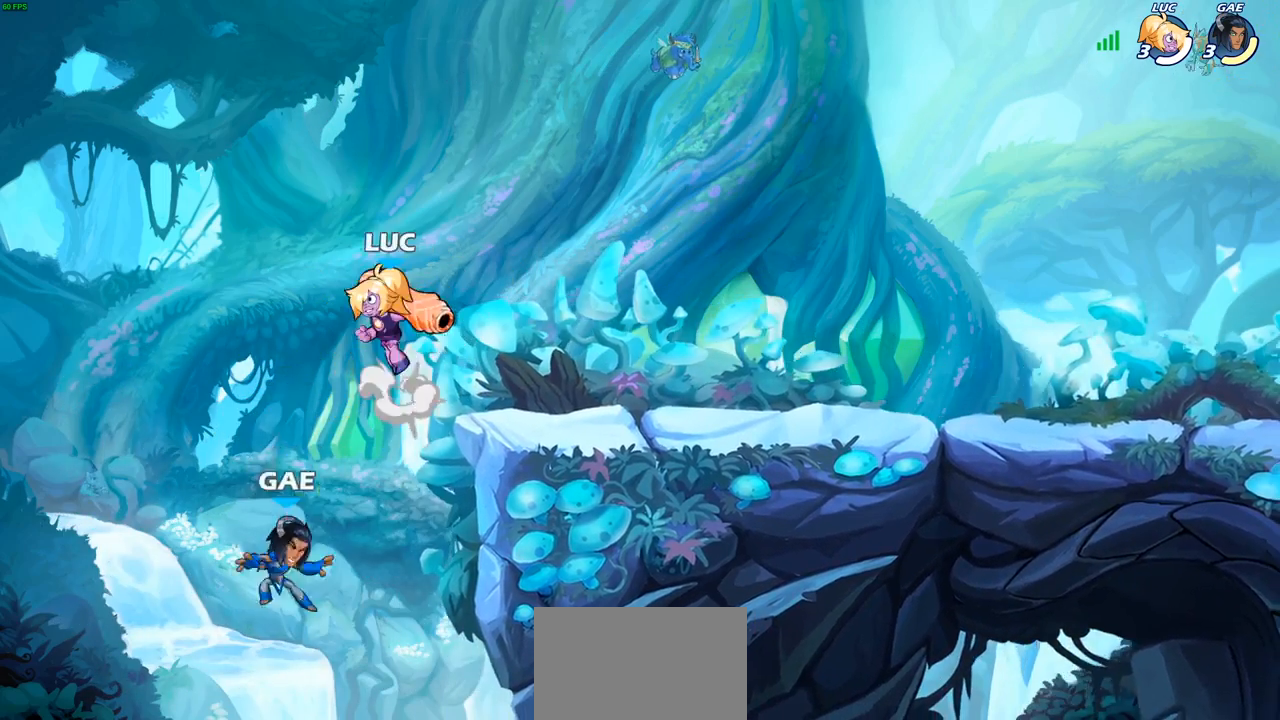
{"buttons": [], "left_stick": "right", "right_stick": "center", "events": [[83, "CROSS", "up"], [300, "CROSS", "down"], [467, "CROSS", "up"]]}
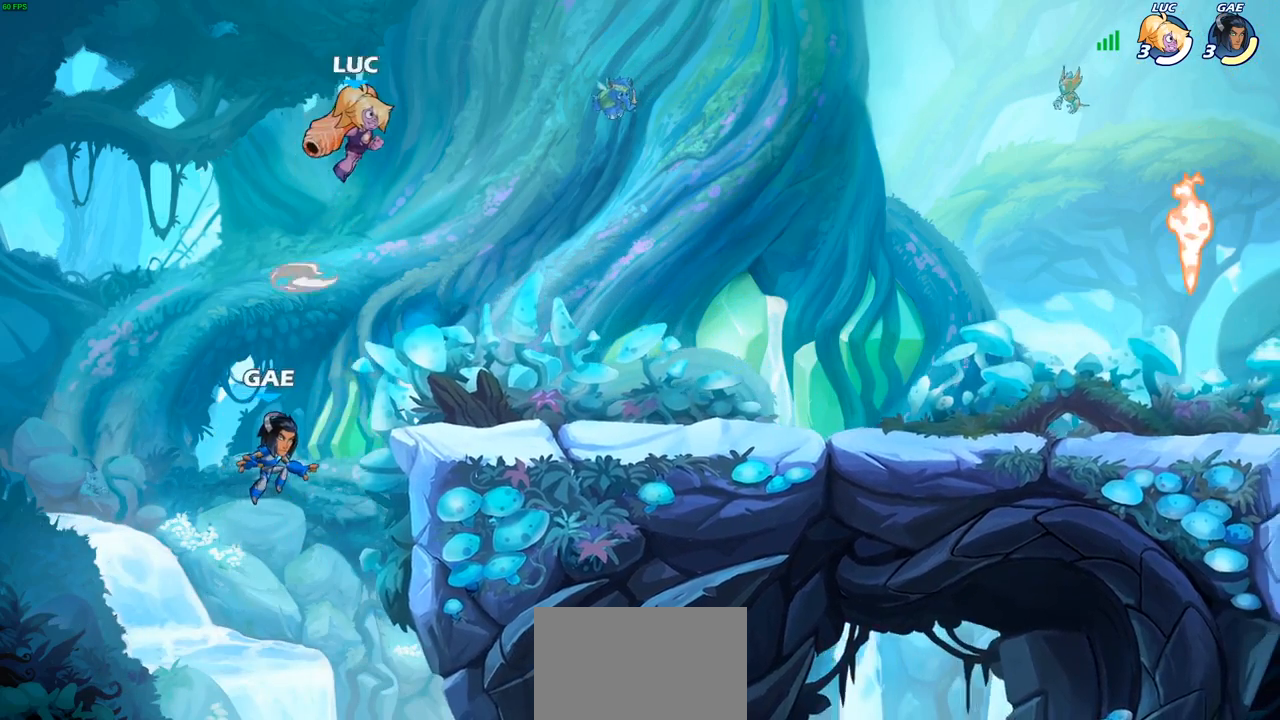
{"buttons": ["CIRCLE", "R2"], "left_stick": "center", "right_stick": "center", "events": [[300, "left_stick", "center"], [350, "R2", "down"], [400, "CIRCLE", "down"]]}
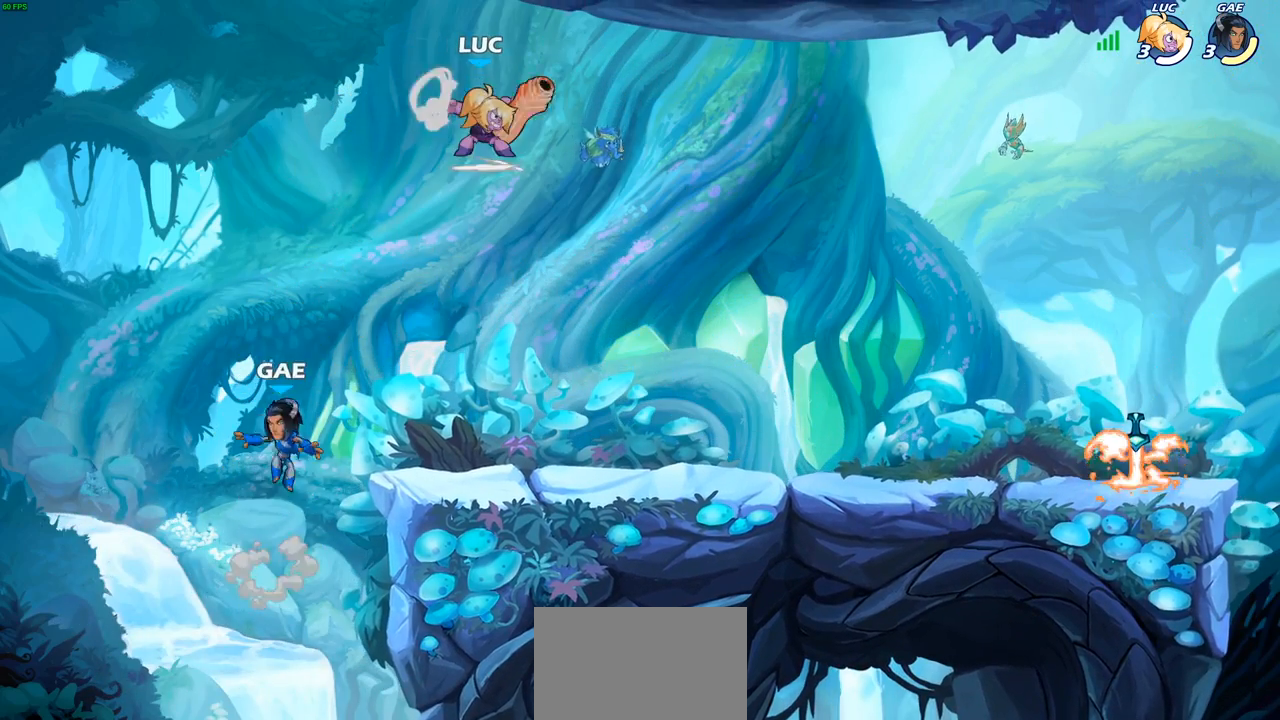
{"buttons": ["CIRCLE", "R2"], "left_stick": "center", "right_stick": "center", "events": []}
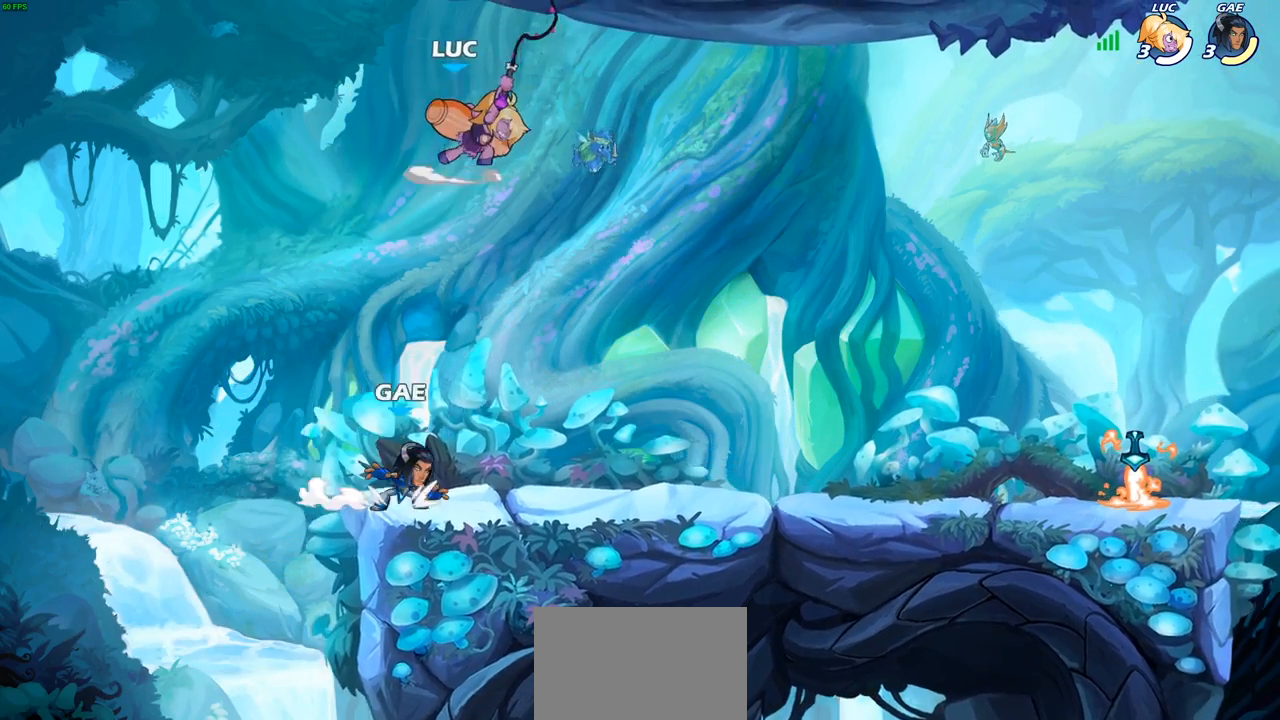
{"buttons": ["CIRCLE", "R2"], "left_stick": "center", "right_stick": "center", "events": []}
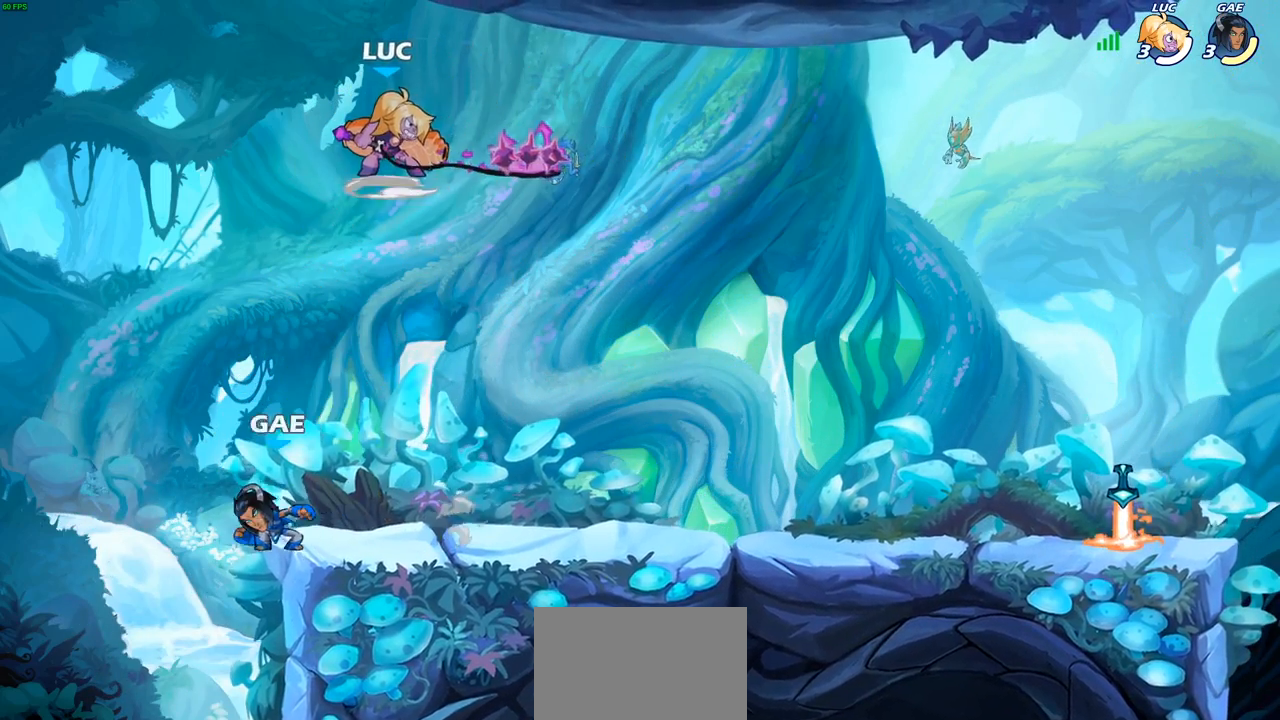
{"buttons": ["CIRCLE", "R2"], "left_stick": "center", "right_stick": "center", "events": []}
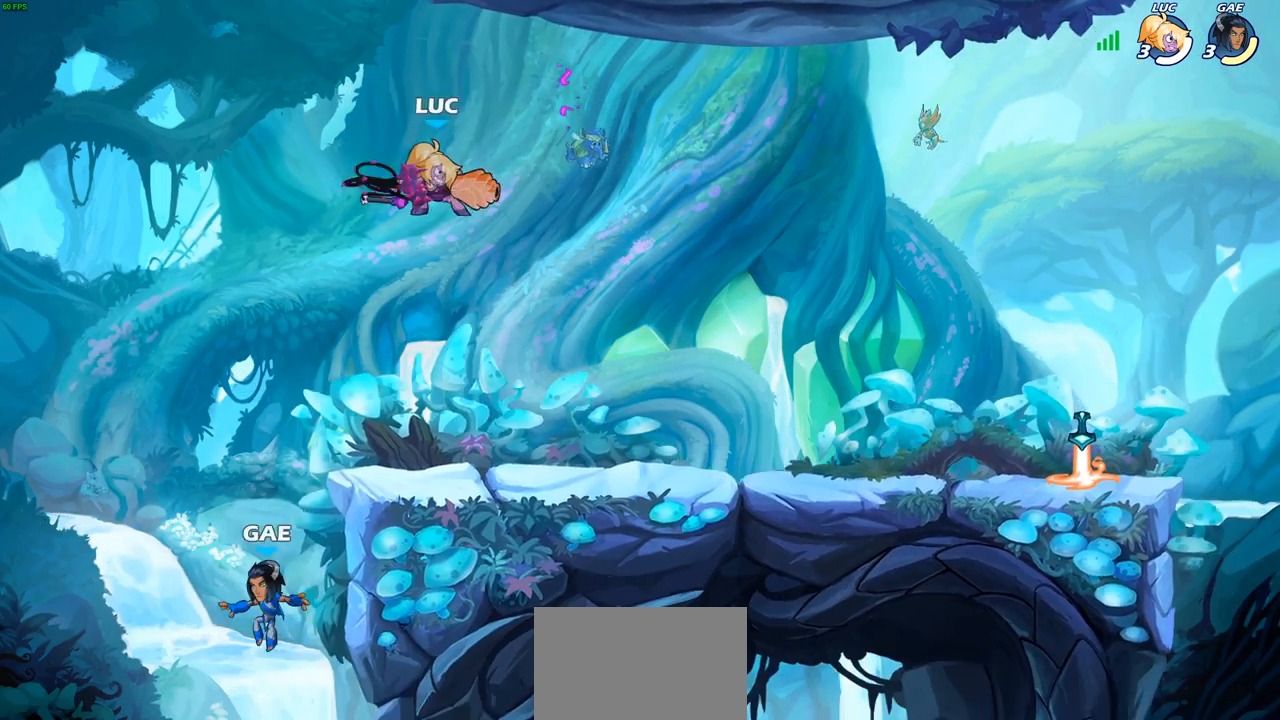
{"buttons": ["CROSS"], "left_stick": "center", "right_stick": "center", "events": [[83, "CIRCLE", "up"], [133, "R2", "up"], [483, "CROSS", "down"]]}
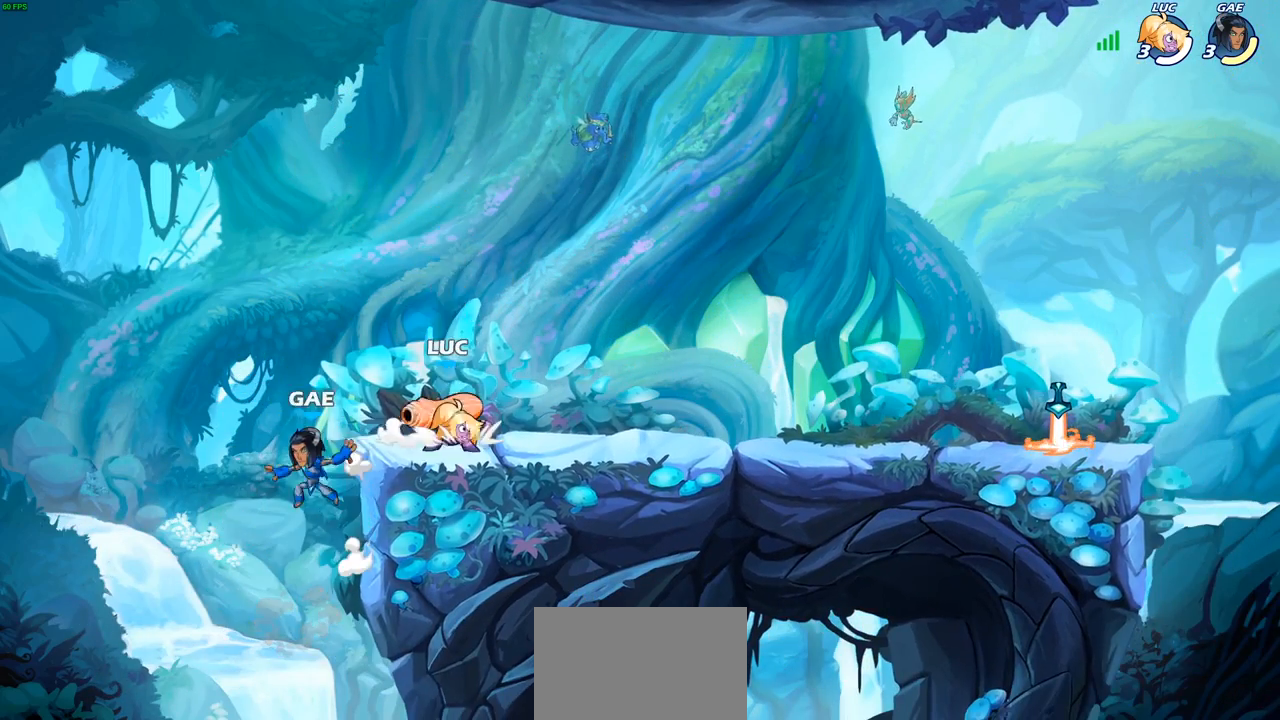
{"buttons": [], "left_stick": "center", "right_stick": "center", "events": [[83, "CROSS", "up"]]}
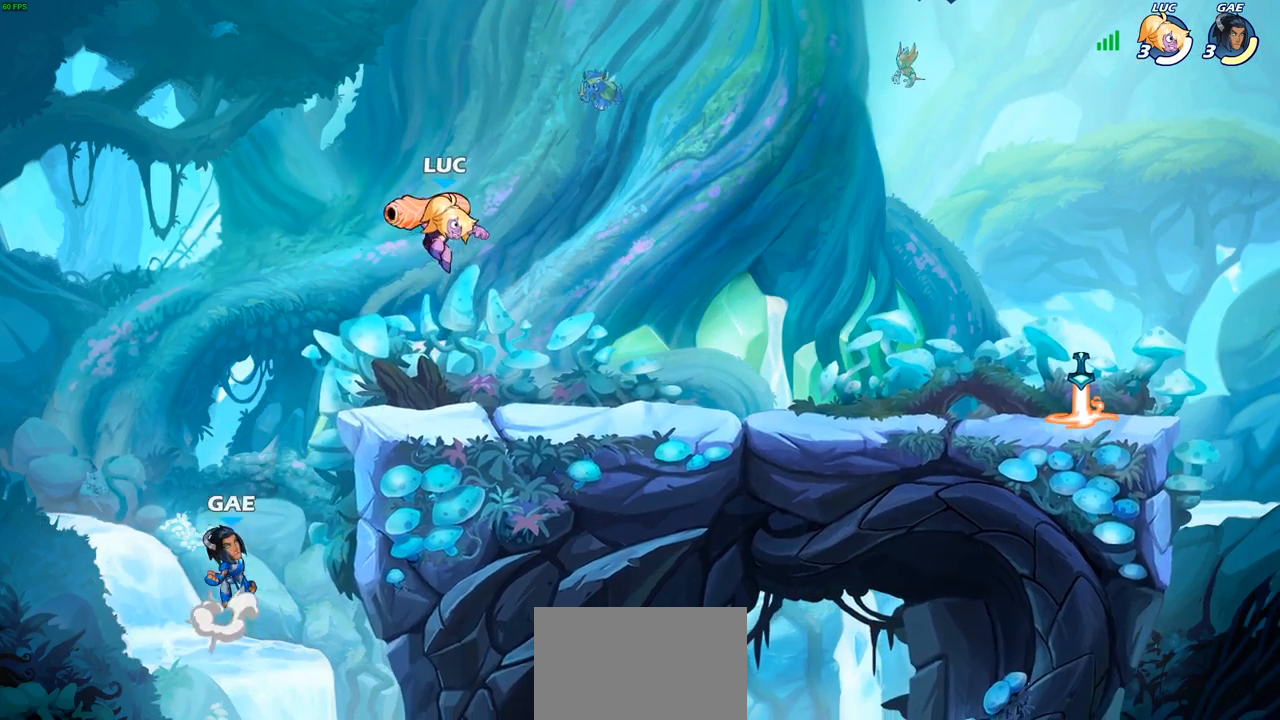
{"buttons": [], "left_stick": "center", "right_stick": "center", "events": [[33, "CROSS", "down"], [300, "CROSS", "up"], [333, "CROSS", "down"], [383, "CROSS", "up"]]}
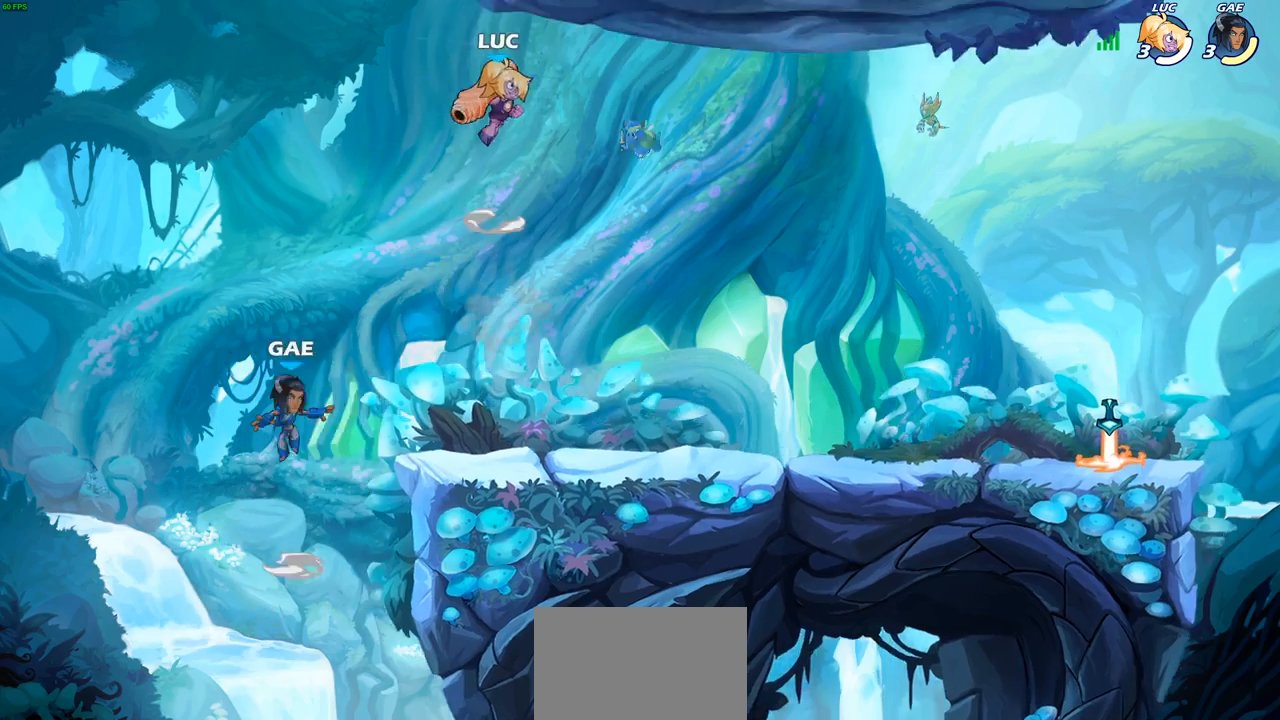
{"buttons": [], "left_stick": "center", "right_stick": "center", "events": []}
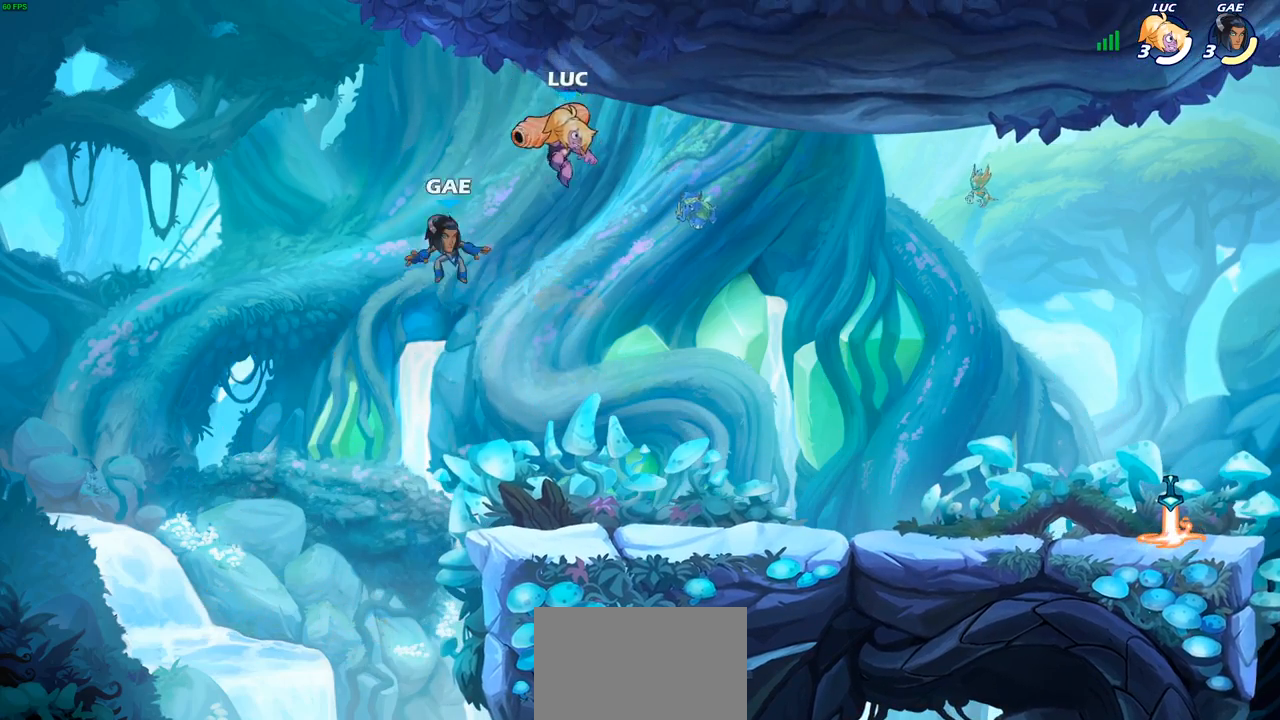
{"buttons": ["R2"], "left_stick": "center", "right_stick": "center", "events": [[317, "R2", "down"]]}
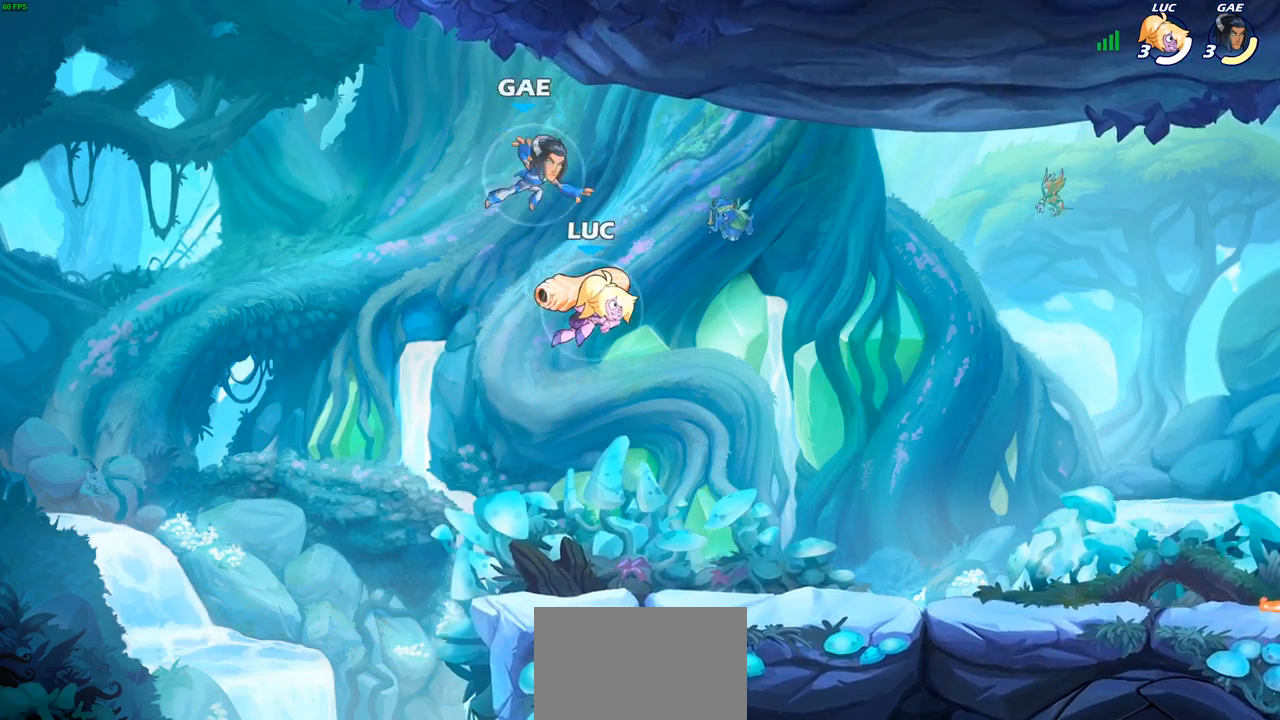
{"buttons": ["R2"], "left_stick": "left", "right_stick": "center", "events": [[400, "left_stick", "left"]]}
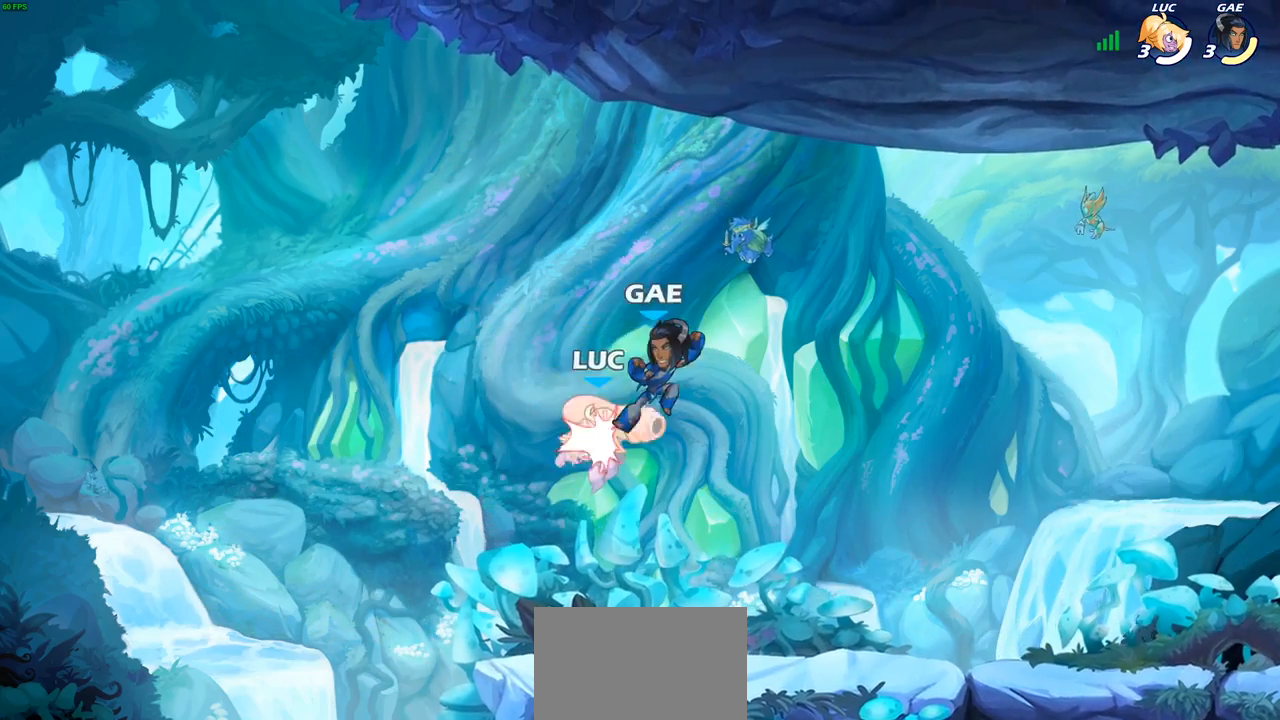
{"buttons": ["CROSS"], "left_stick": "right", "right_stick": "center", "events": [[50, "R2", "up"], [267, "left_stick", "center"], [317, "left_stick", "right"], [500, "CROSS", "down"]]}
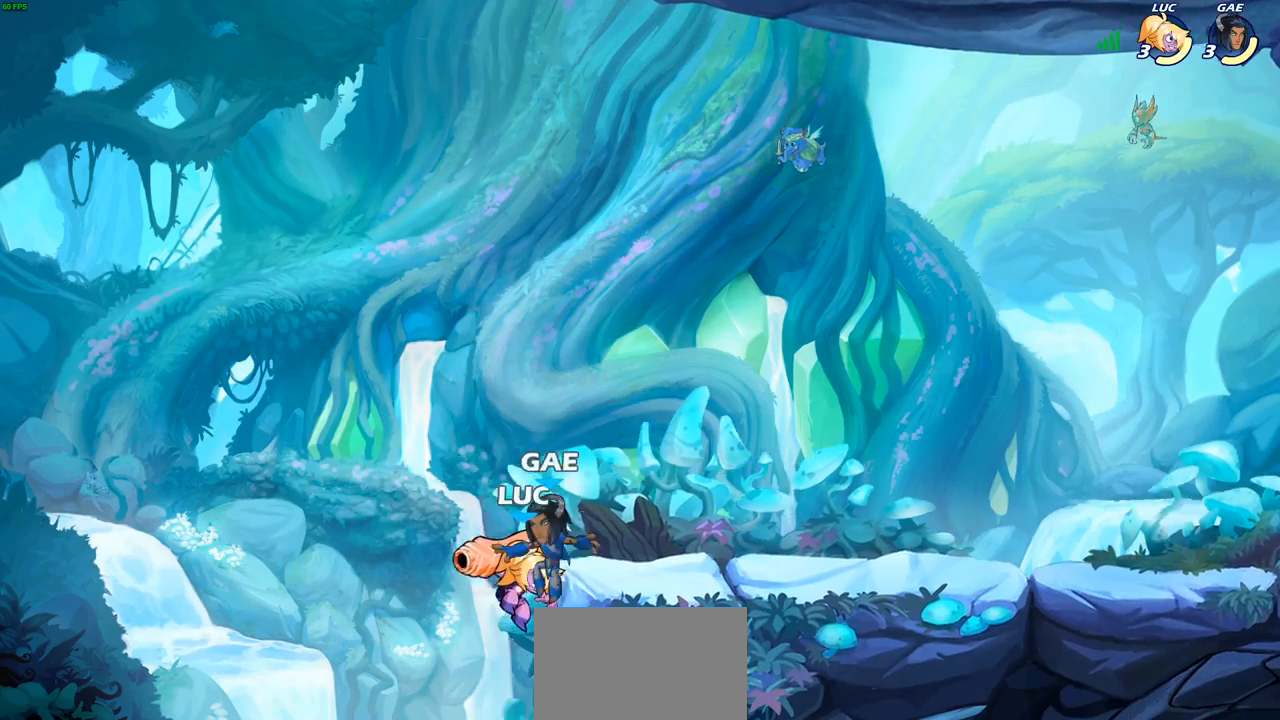
{"buttons": [], "left_stick": "right", "right_stick": "center", "events": [[150, "CROSS", "up"], [200, "left_stick", "up-left"], [383, "left_stick", "right"]]}
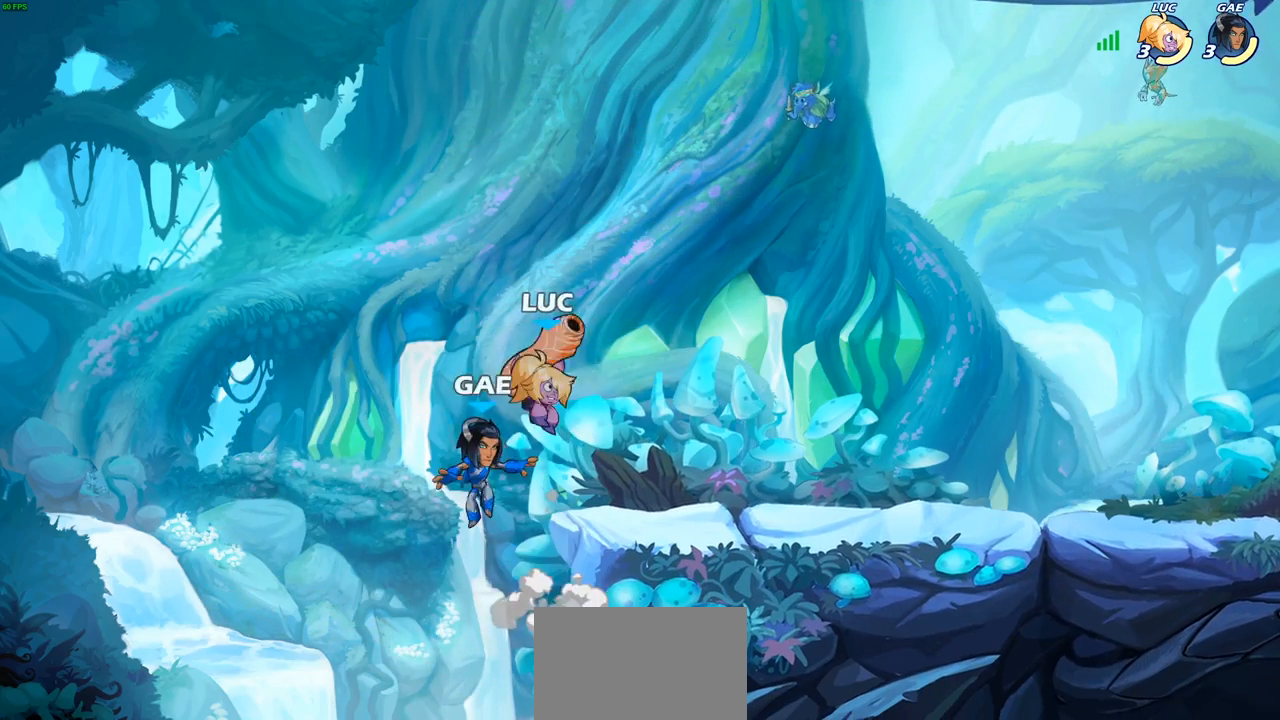
{"buttons": [], "left_stick": "right", "right_stick": "center", "events": []}